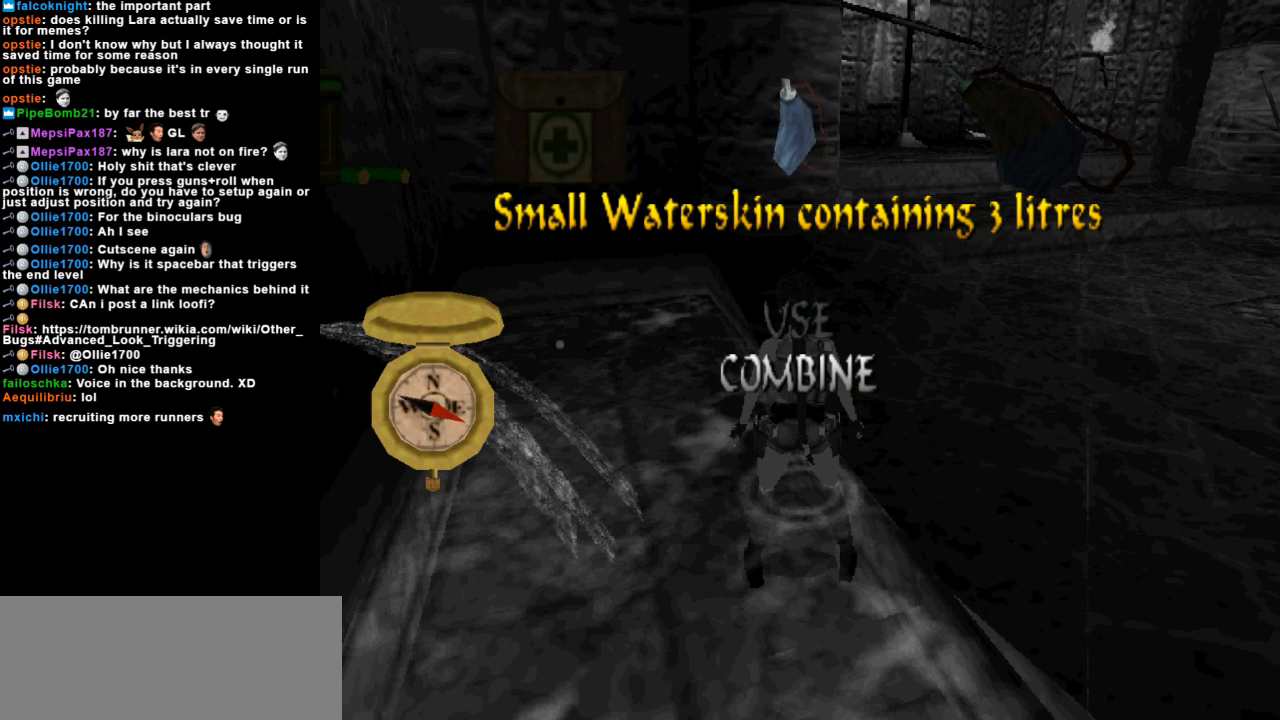
Gameplay with keyboard; each line is a JSON object with the keys held at the frame after it. "events" lists presses ("down") and releases ("up") of "action", "dash", "down", "duck", "flare", "guns", "inv", "jump", "left", "lmed", "look", "lstep", "pause", "right", "roll", "roll2", "rstep", "up" and "walk" between this image and that frame as [ms after this image, input, new state], when the widget could be followed in between. No other keys are recorded. Mouse input is not recorded. Key names are as the overlay labels them; some are game actions (e.g. jump) rather than physical keys.
{"keys": [], "events": []}
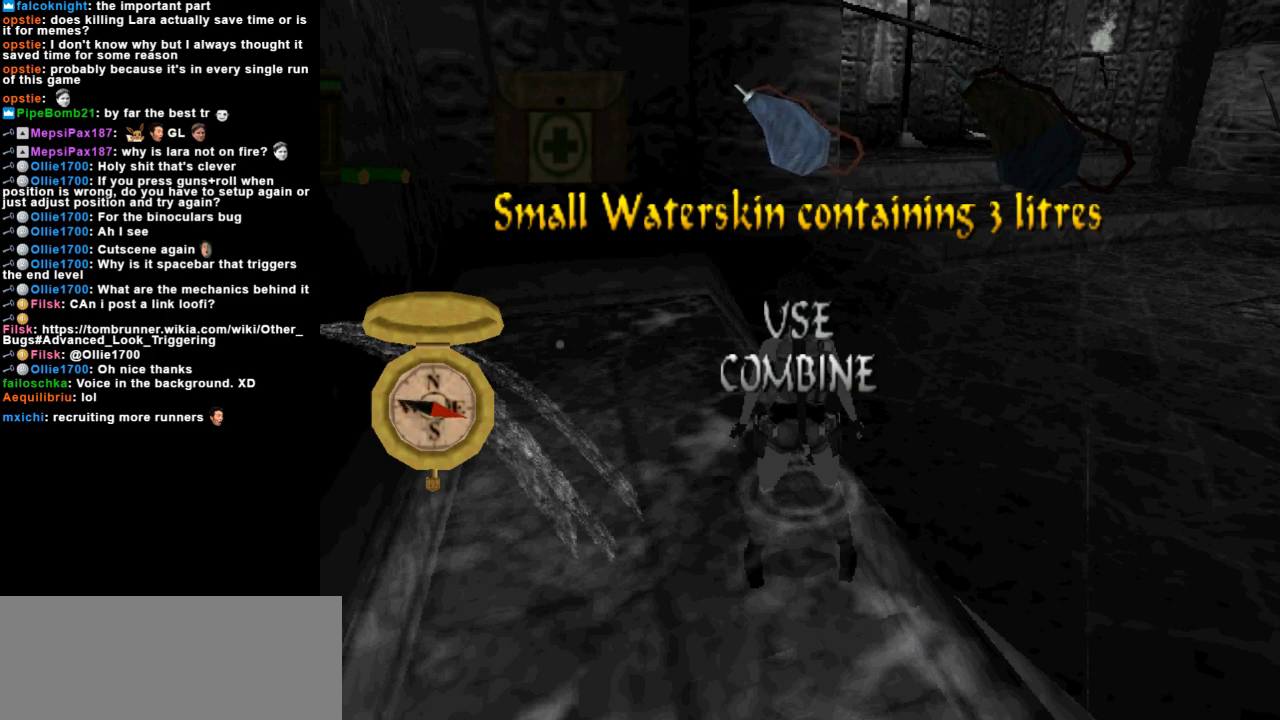
{"keys": [], "events": []}
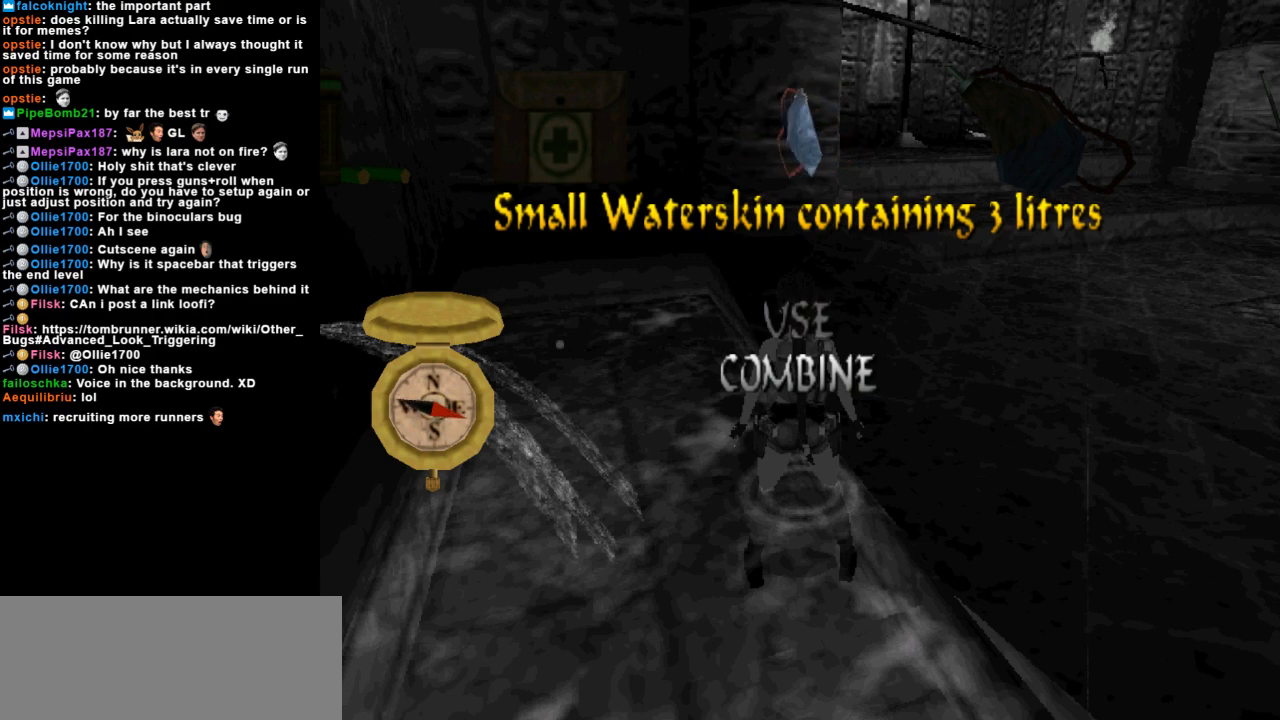
{"keys": [], "events": [[33, "action", "down"], [133, "action", "up"]]}
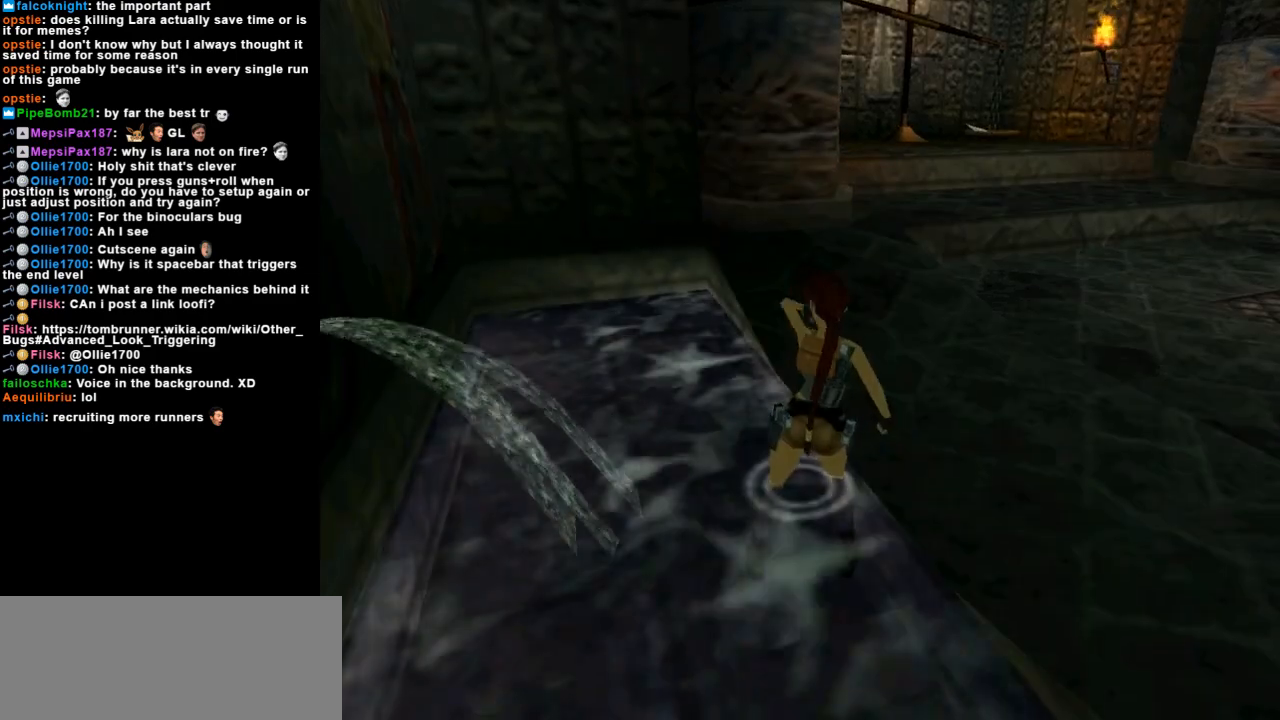
{"keys": [], "events": []}
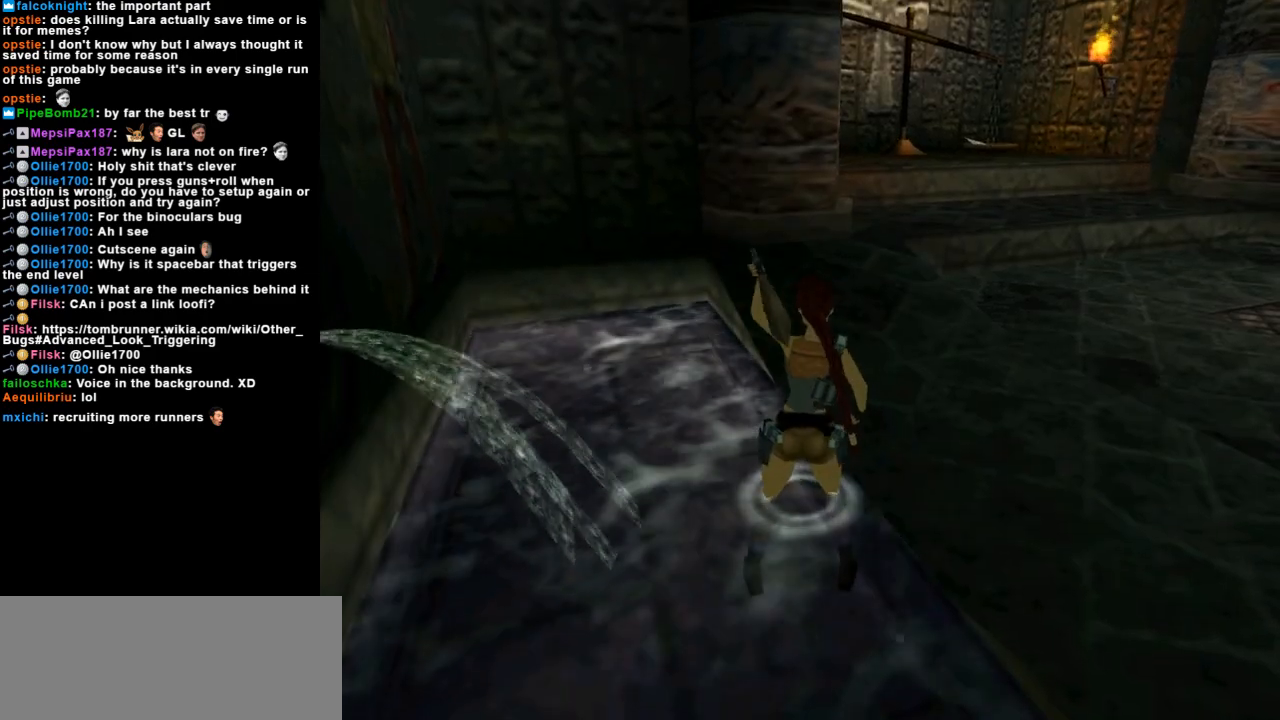
{"keys": [], "events": []}
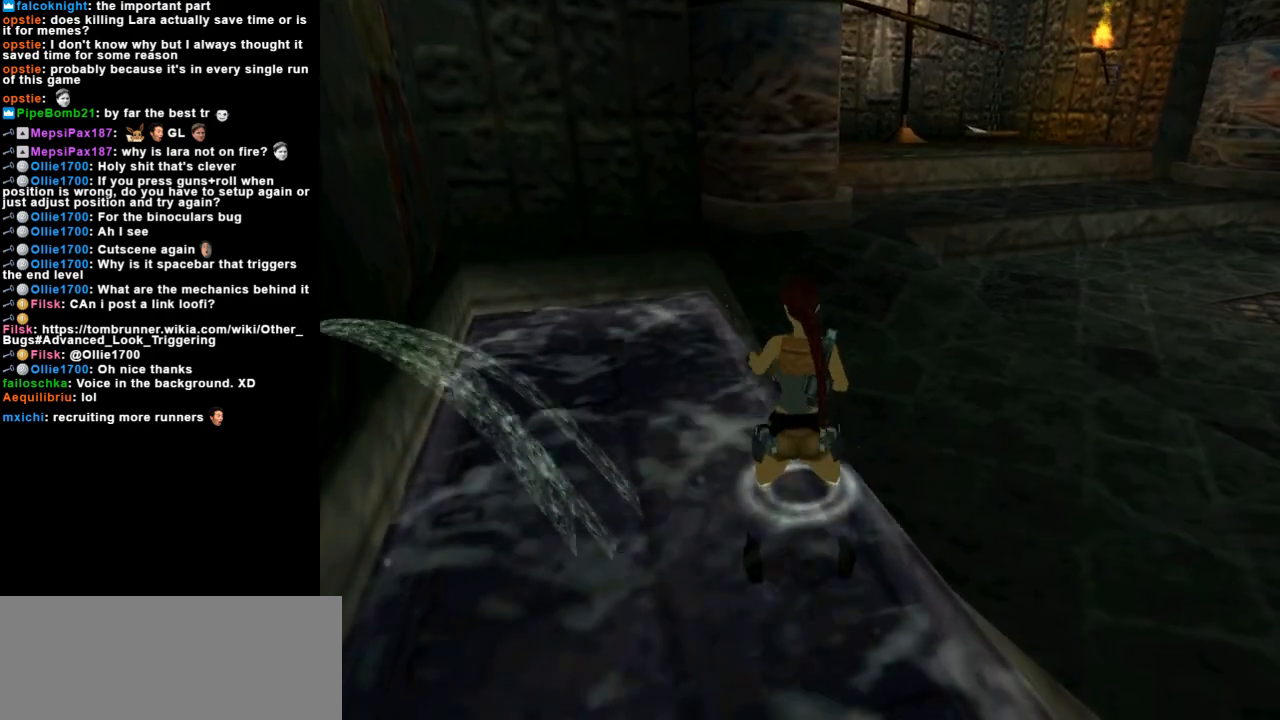
{"keys": [], "events": []}
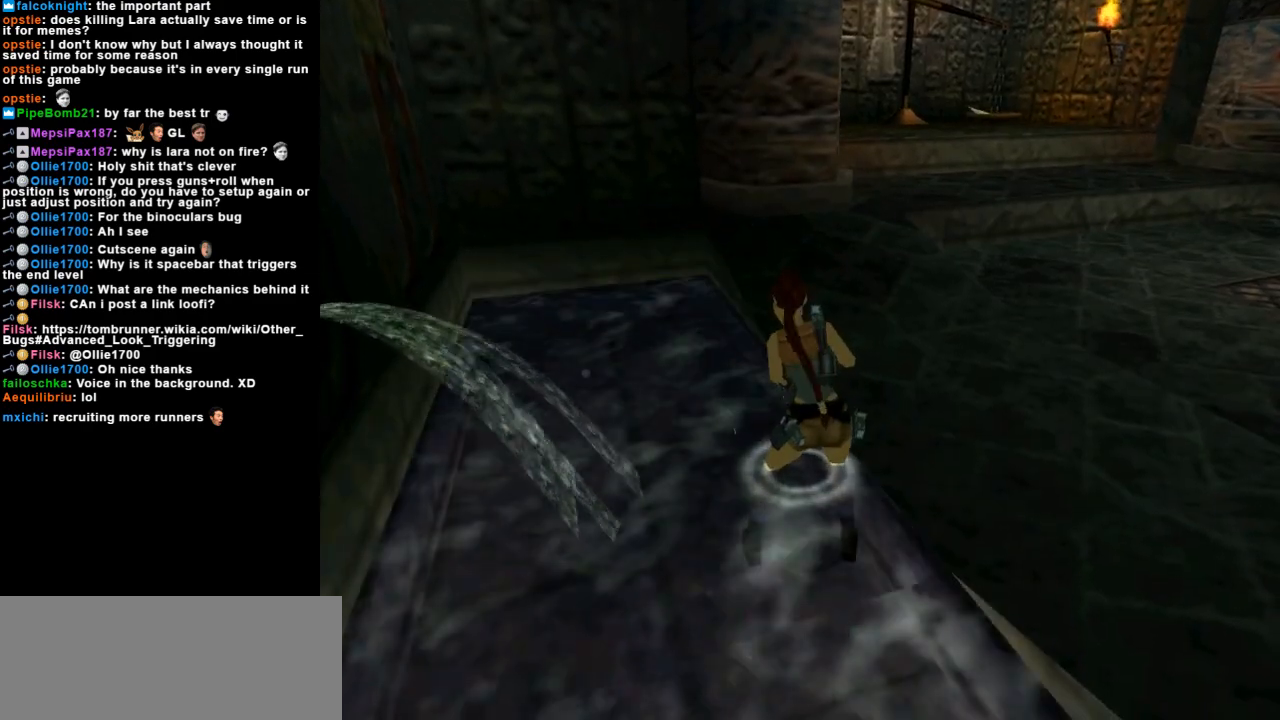
{"keys": [], "events": []}
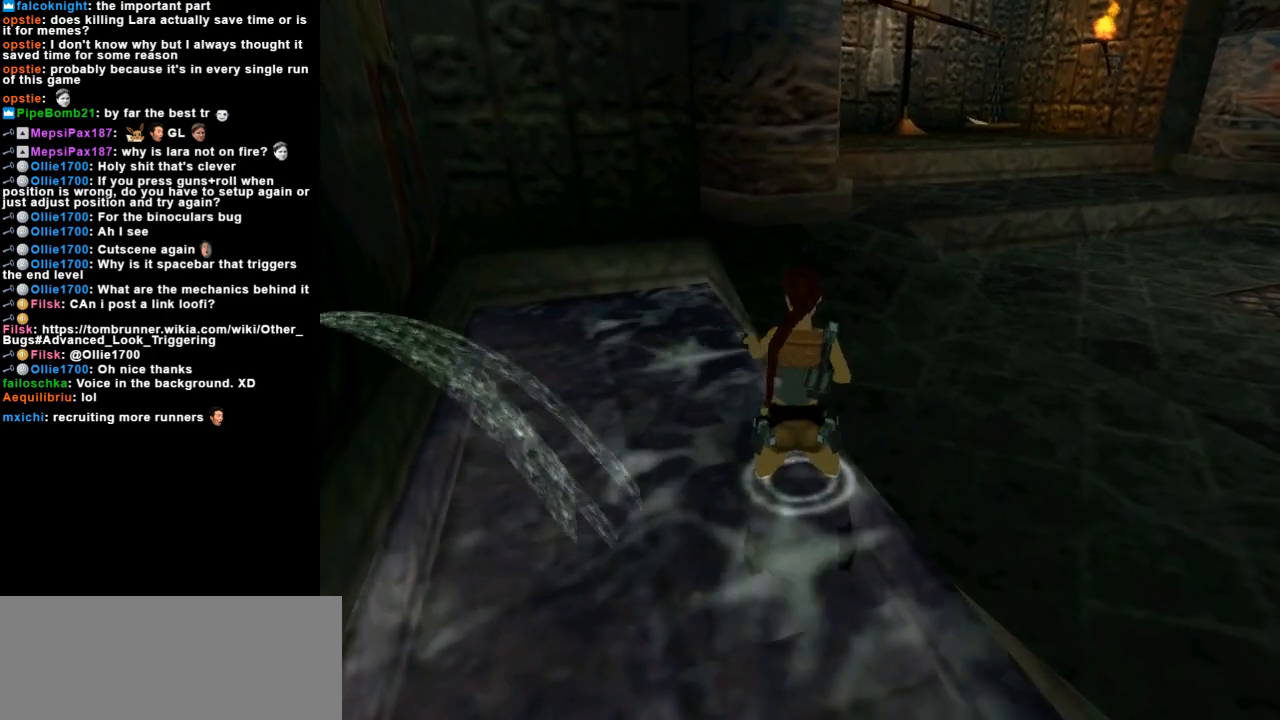
{"keys": [], "events": []}
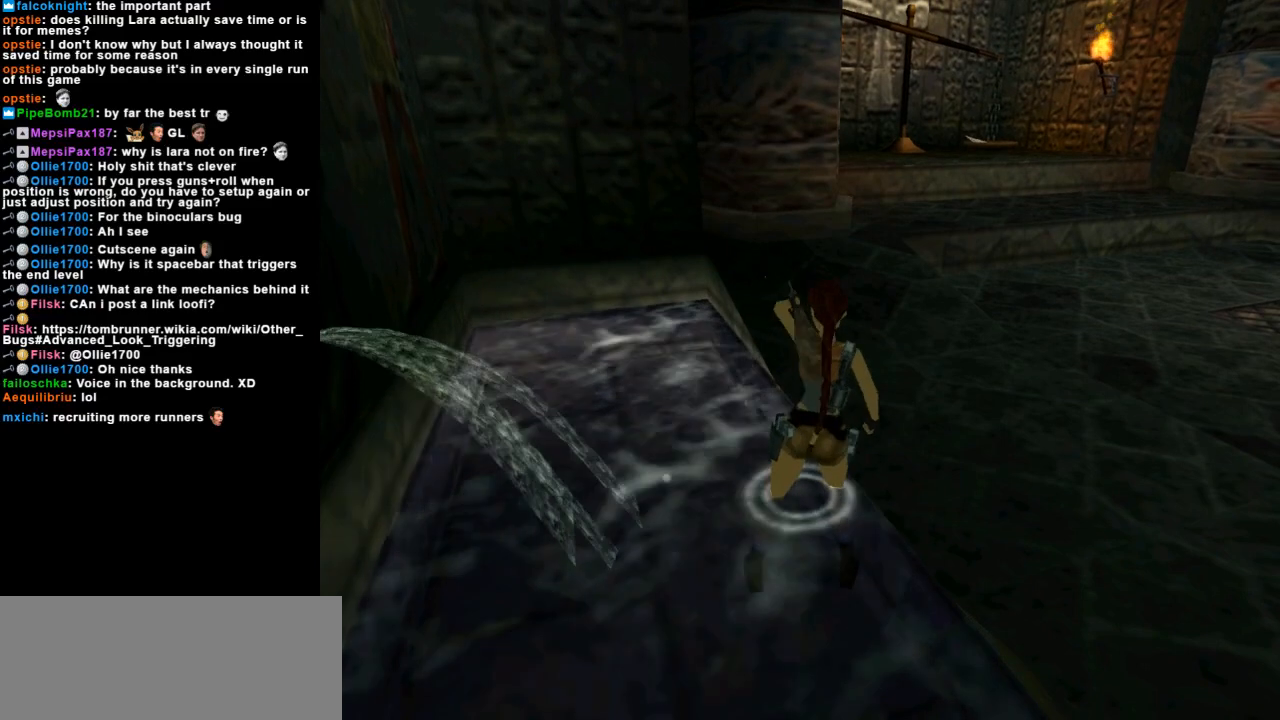
{"keys": [], "events": []}
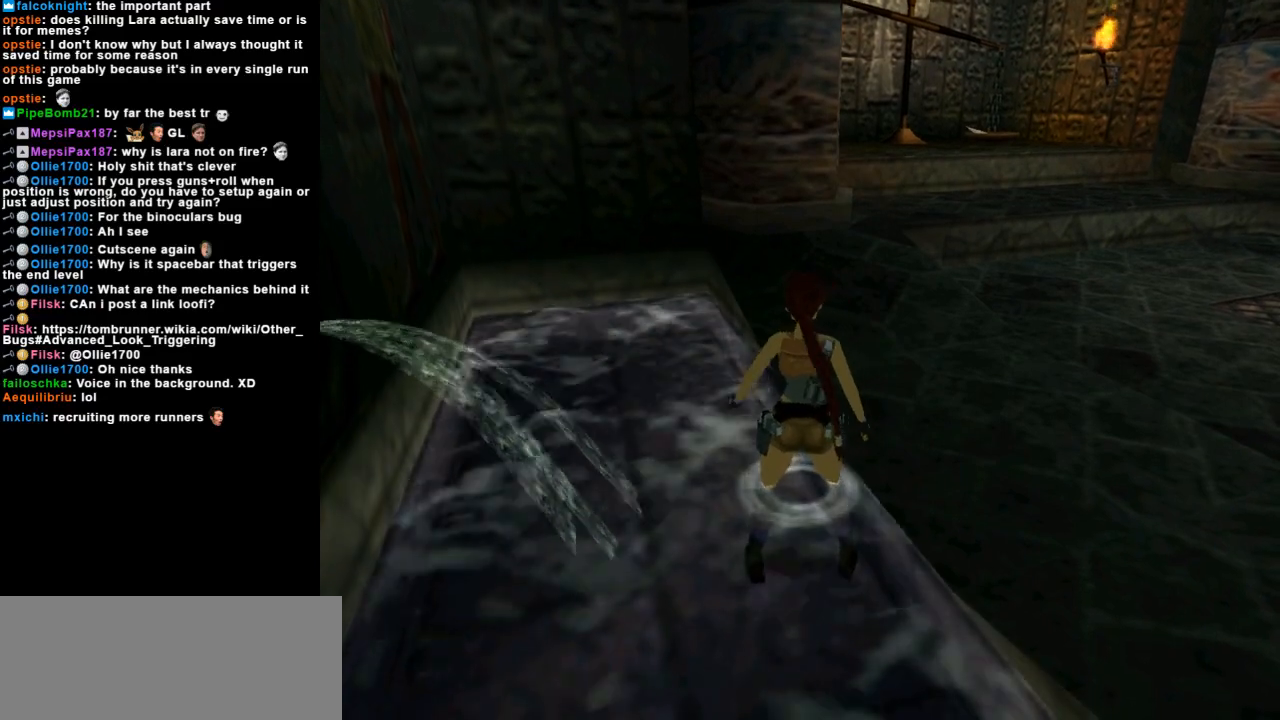
{"keys": ["inv"], "events": [[467, "inv", "down"]]}
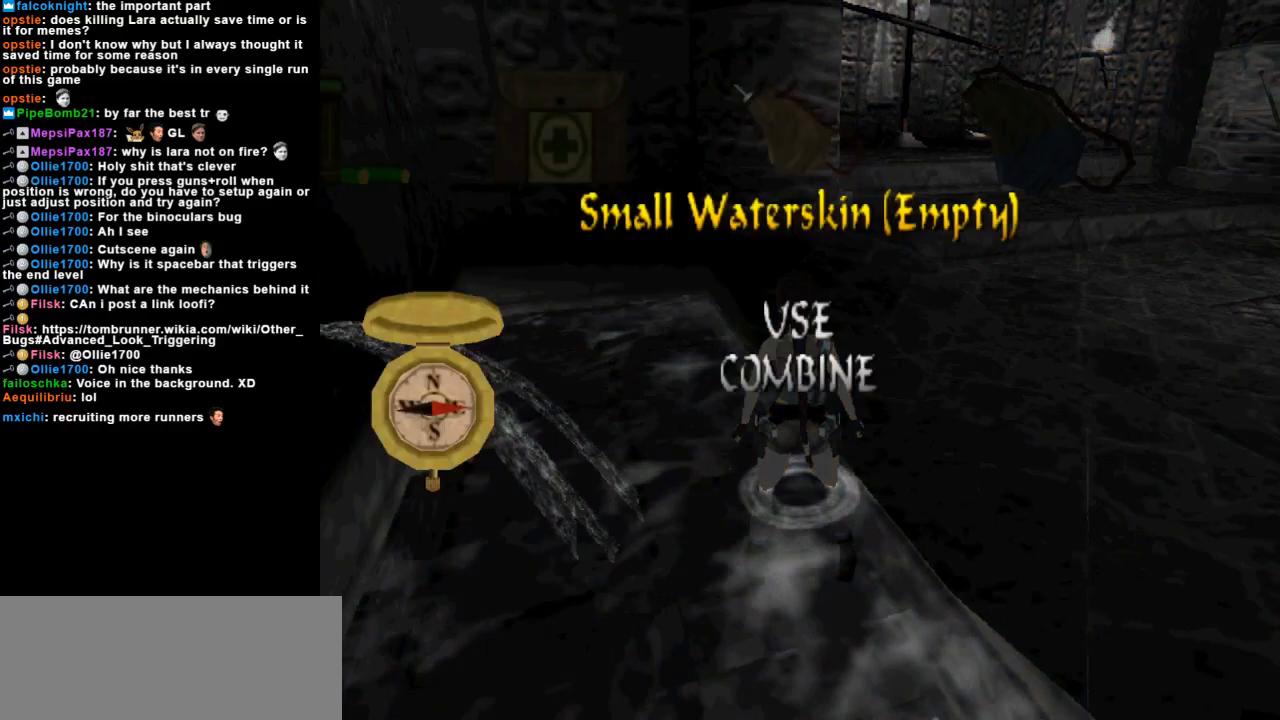
{"keys": [], "events": [[67, "inv", "up"]]}
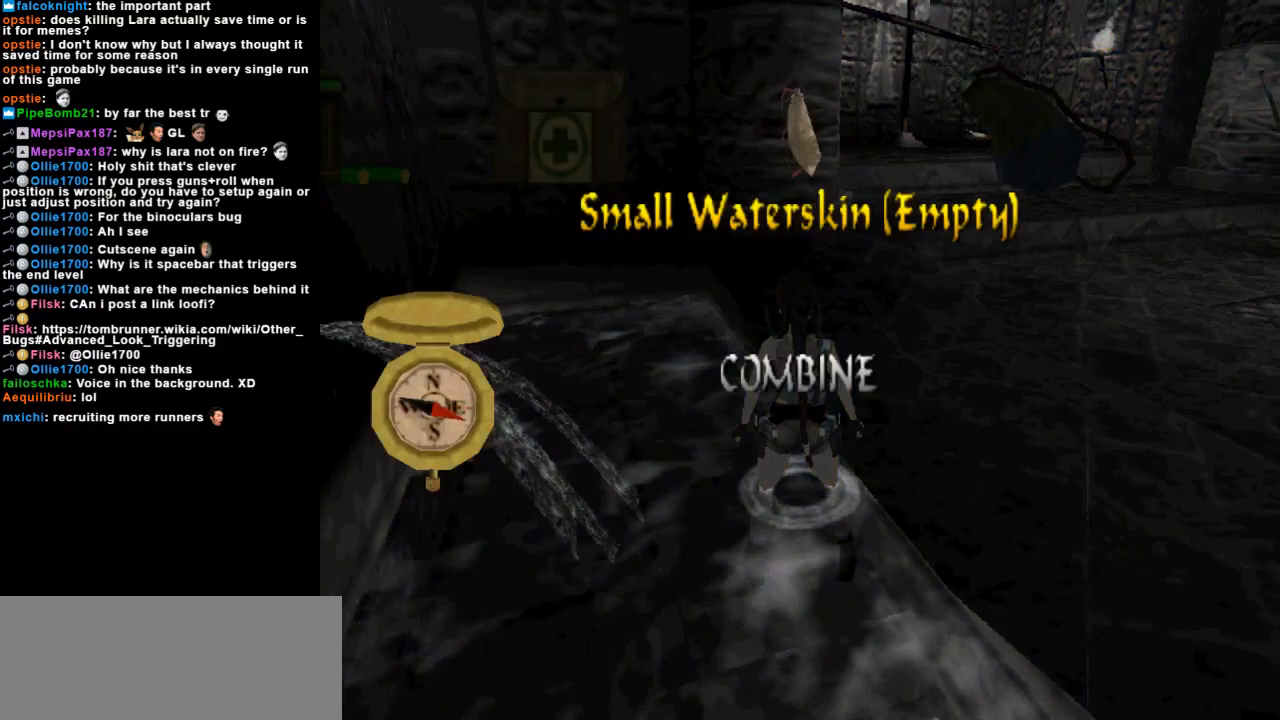
{"keys": [], "events": []}
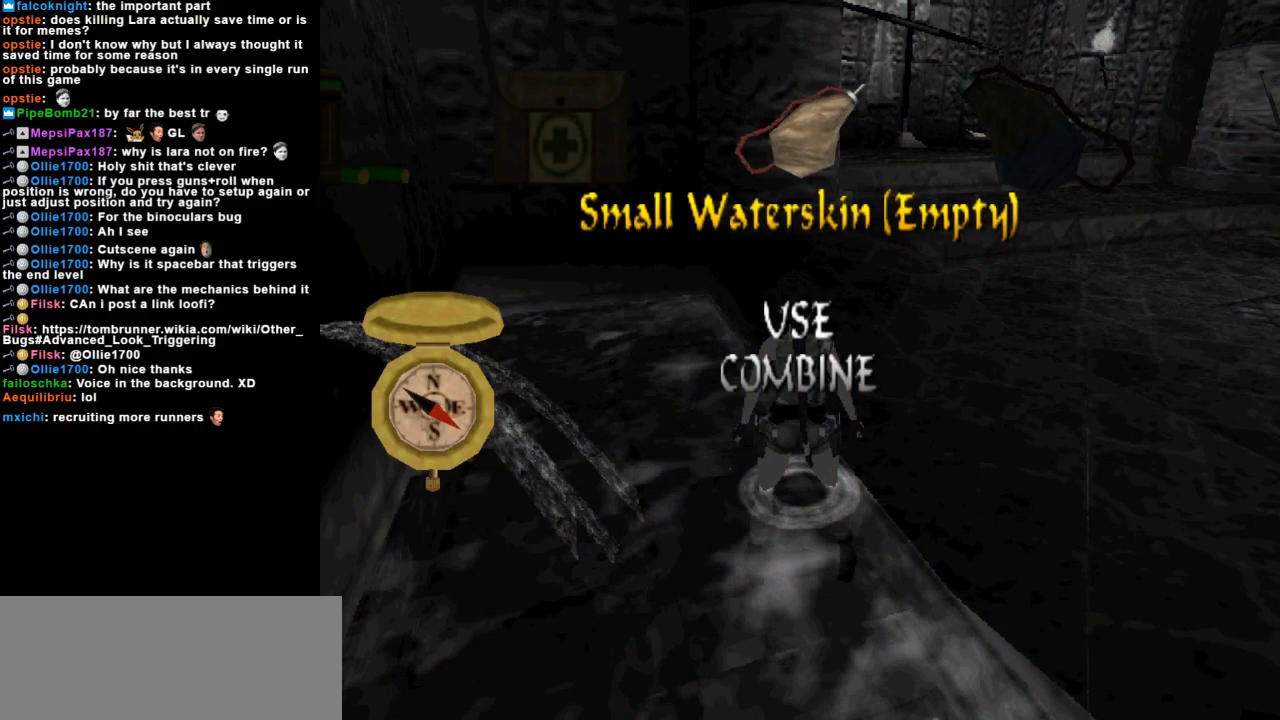
{"keys": [], "events": [[233, "right", "down"], [400, "right", "up"]]}
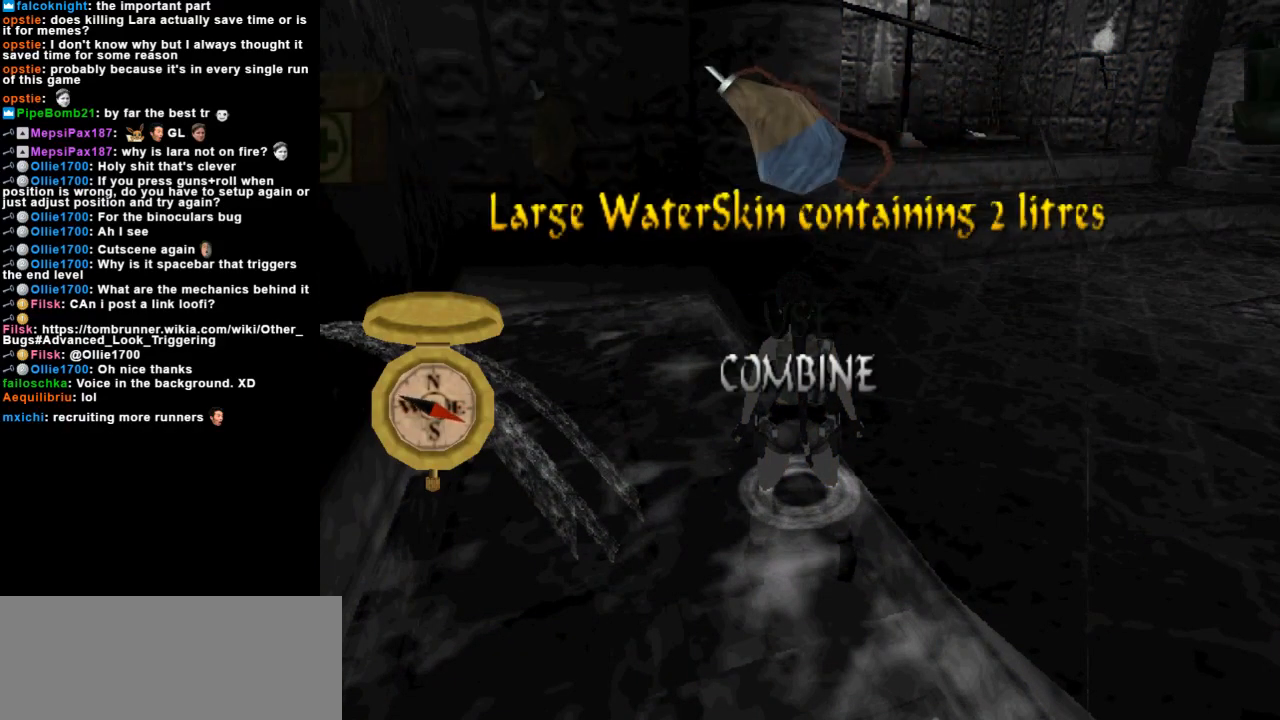
{"keys": [], "events": []}
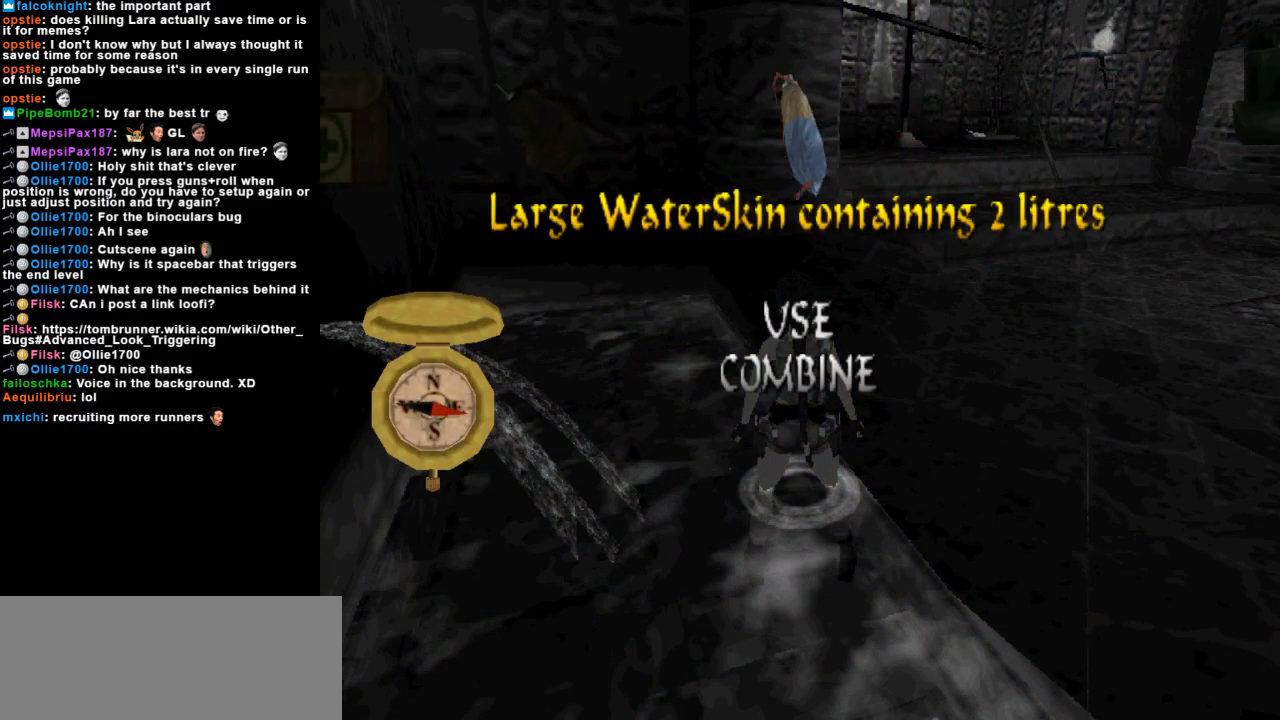
{"keys": [], "events": []}
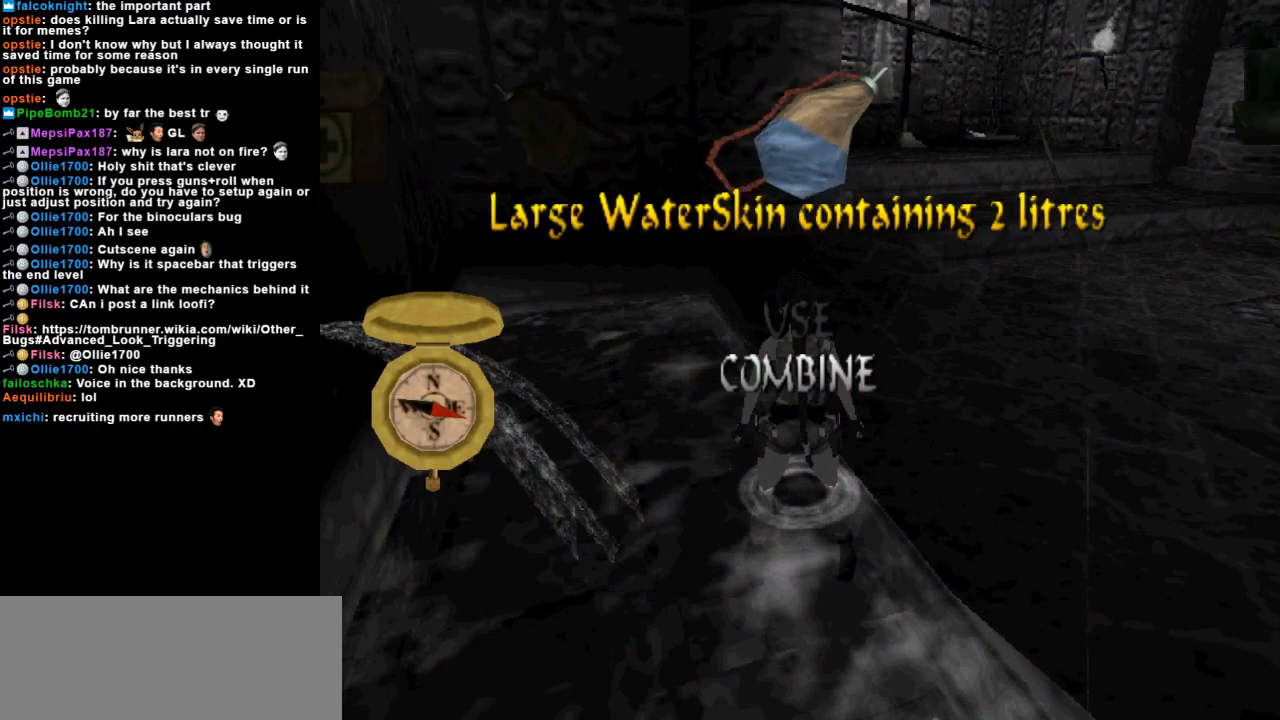
{"keys": [], "events": []}
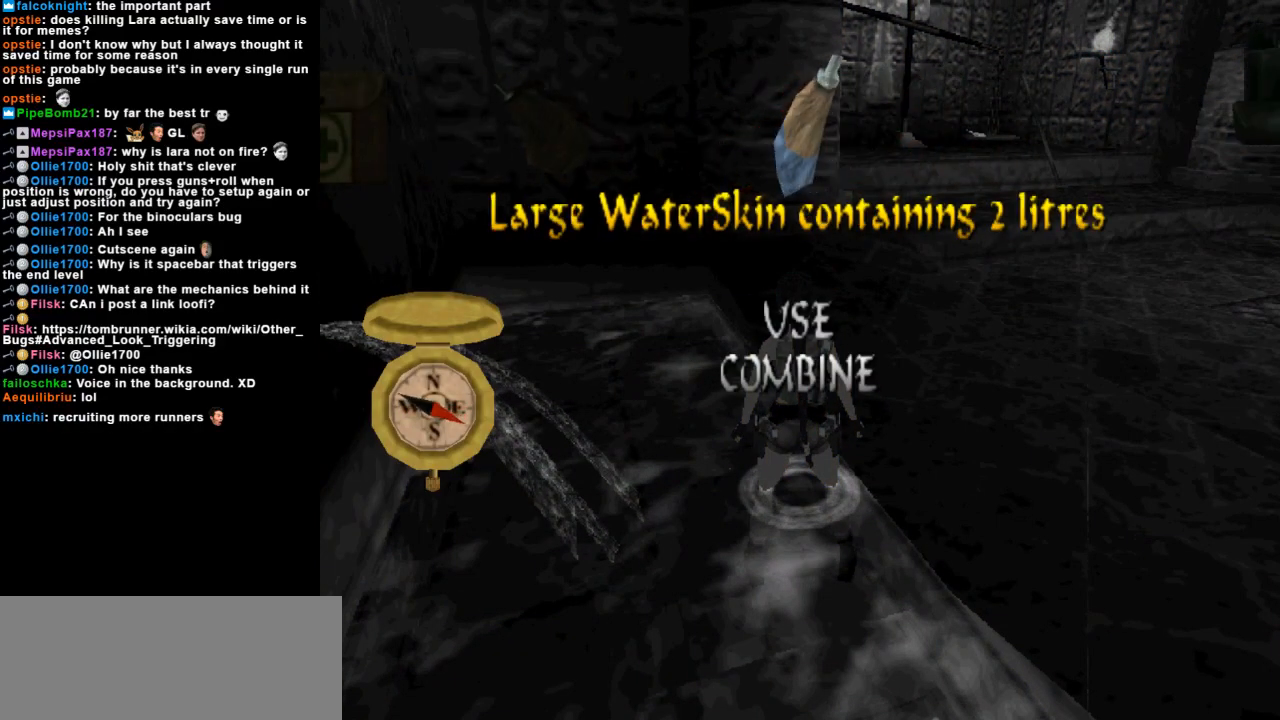
{"keys": [], "events": []}
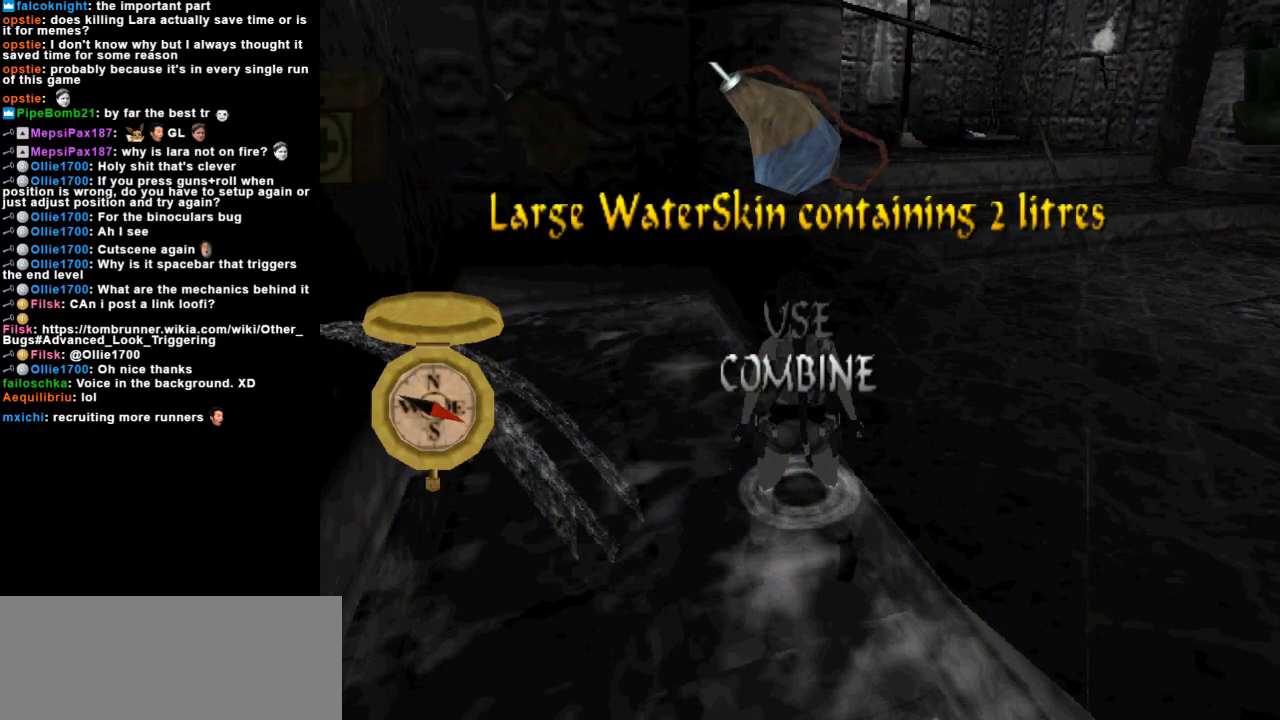
{"keys": [], "events": []}
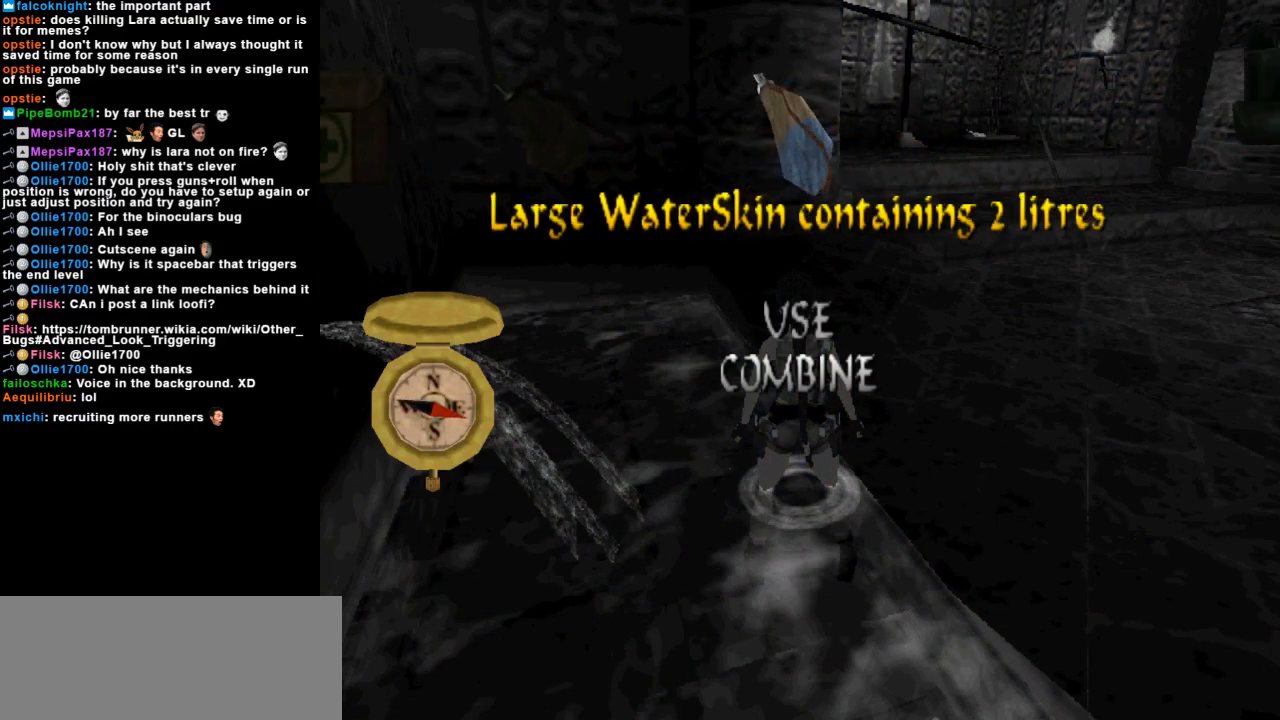
{"keys": [], "events": []}
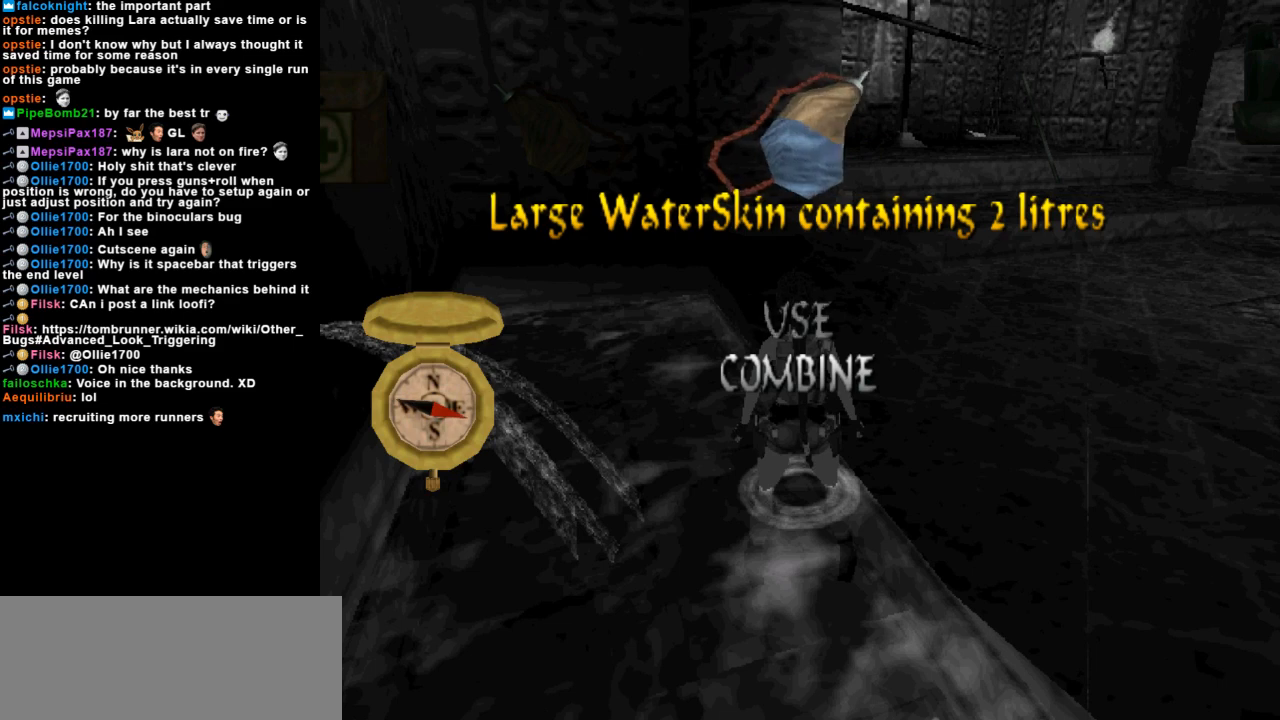
{"keys": [], "events": []}
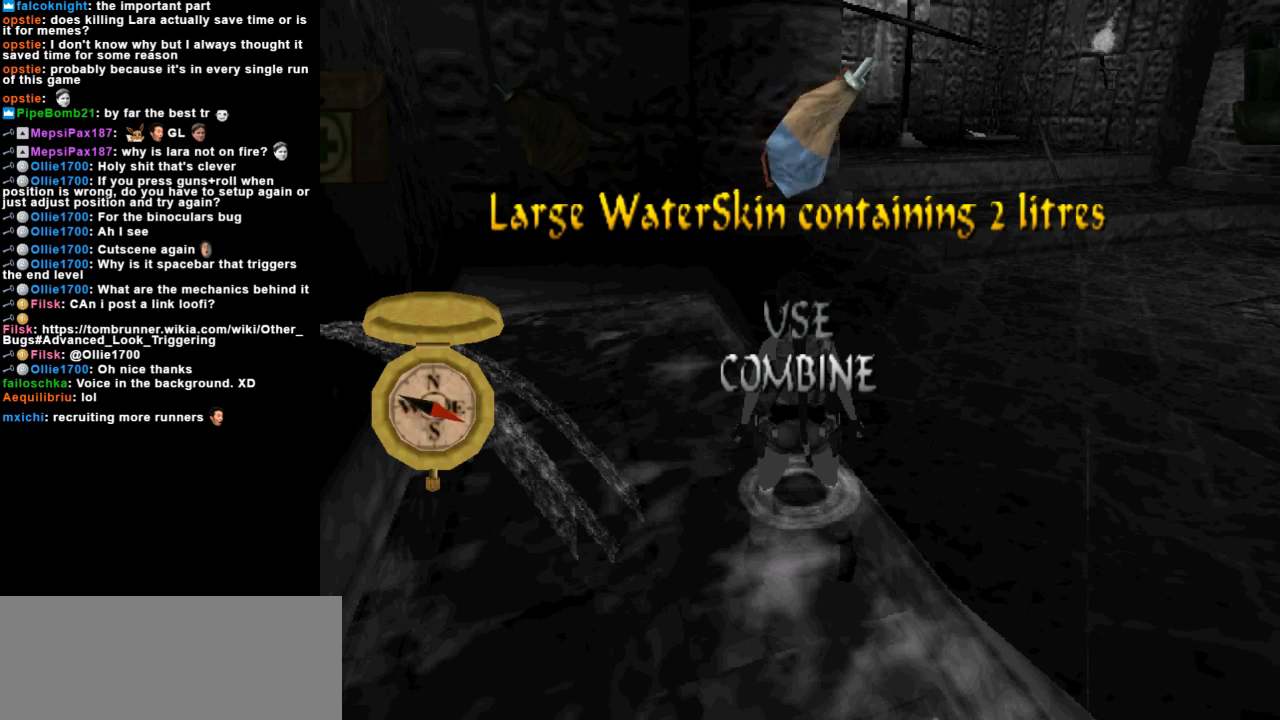
{"keys": ["right"], "events": [[33, "left", "down"], [200, "left", "up"], [433, "right", "down"]]}
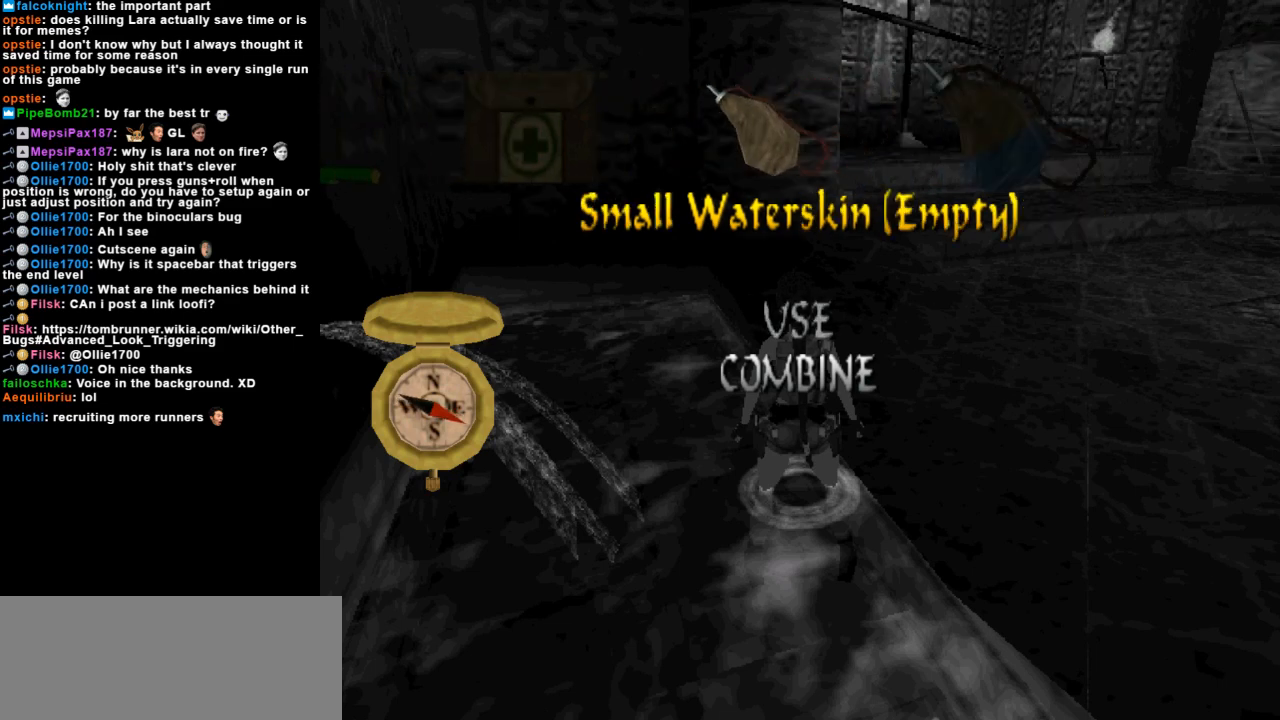
{"keys": ["left"], "events": [[133, "right", "up"], [400, "left", "down"]]}
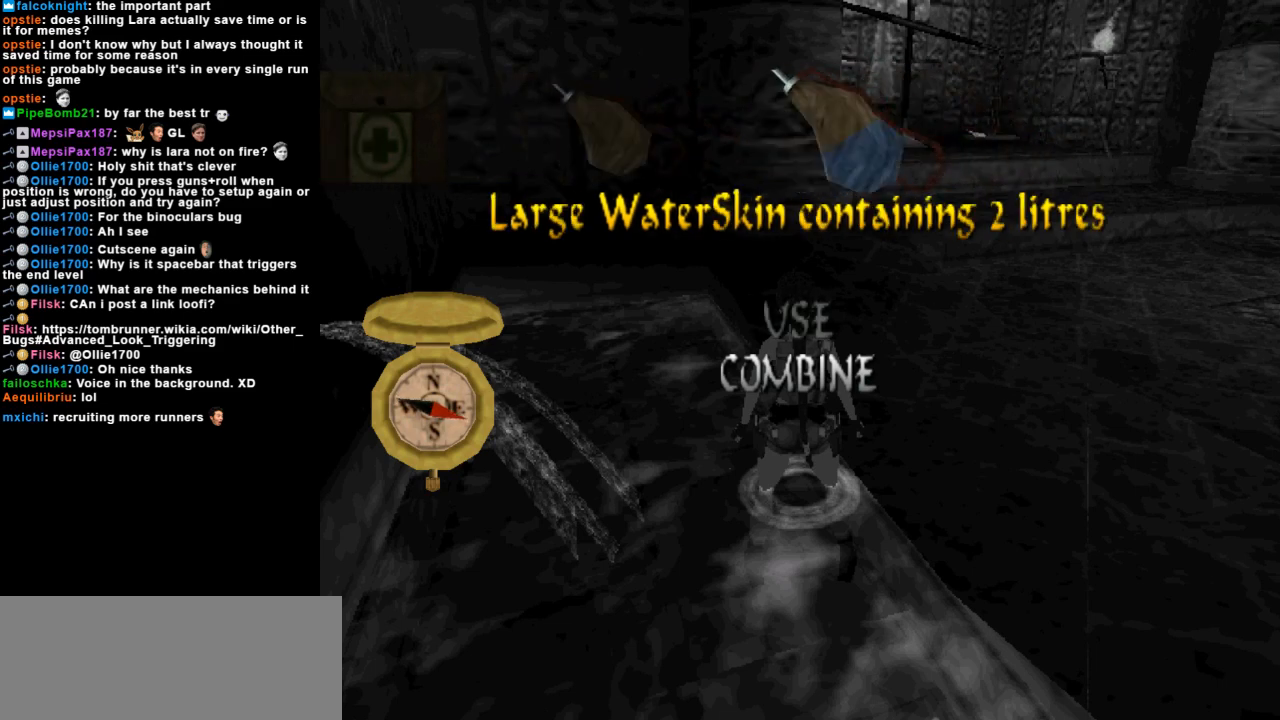
{"keys": ["right"], "events": [[100, "left", "up"], [467, "right", "down"]]}
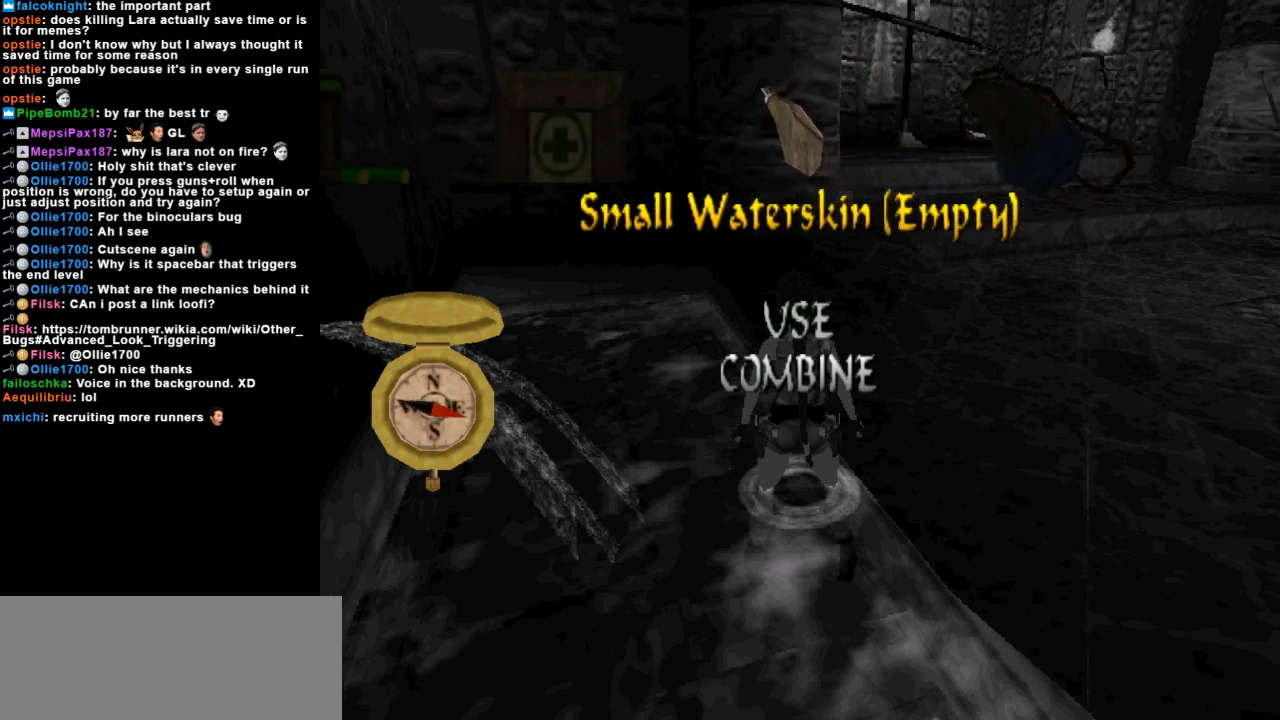
{"keys": ["down"], "events": [[167, "right", "up"], [433, "down", "down"]]}
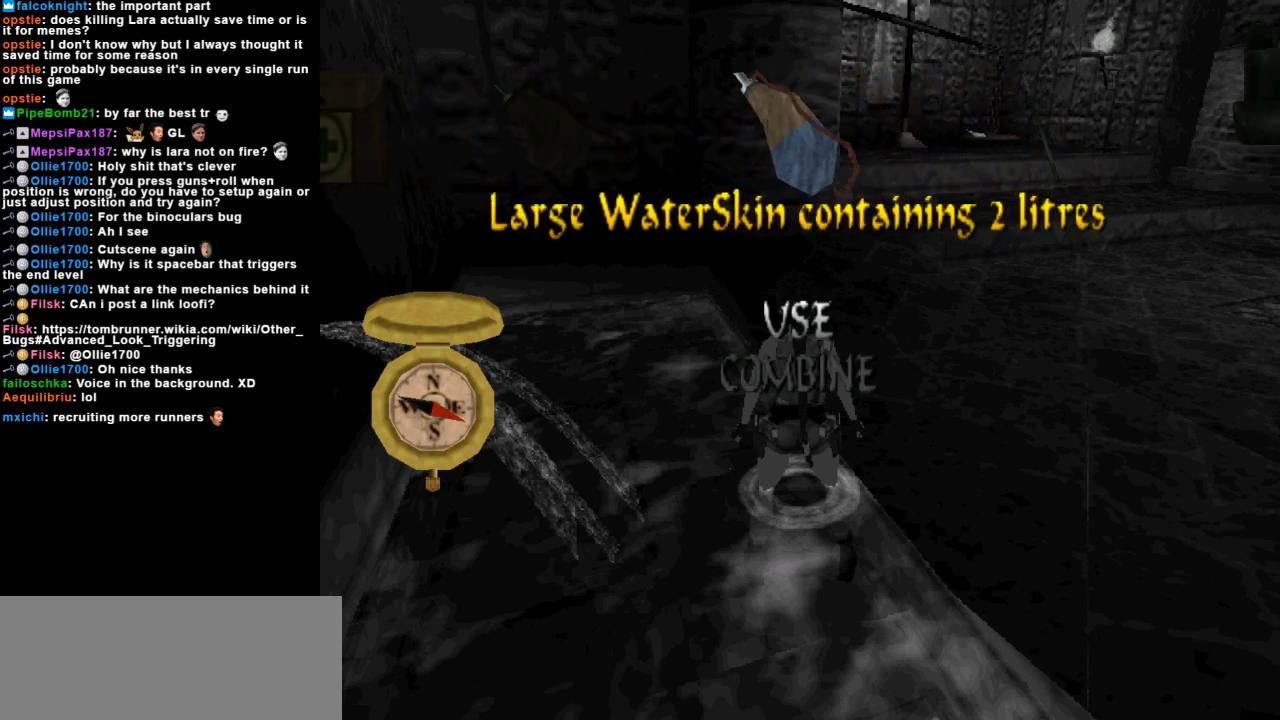
{"keys": ["action"], "events": [[33, "down", "up"], [200, "action", "down"], [300, "action", "up"], [433, "action", "down"]]}
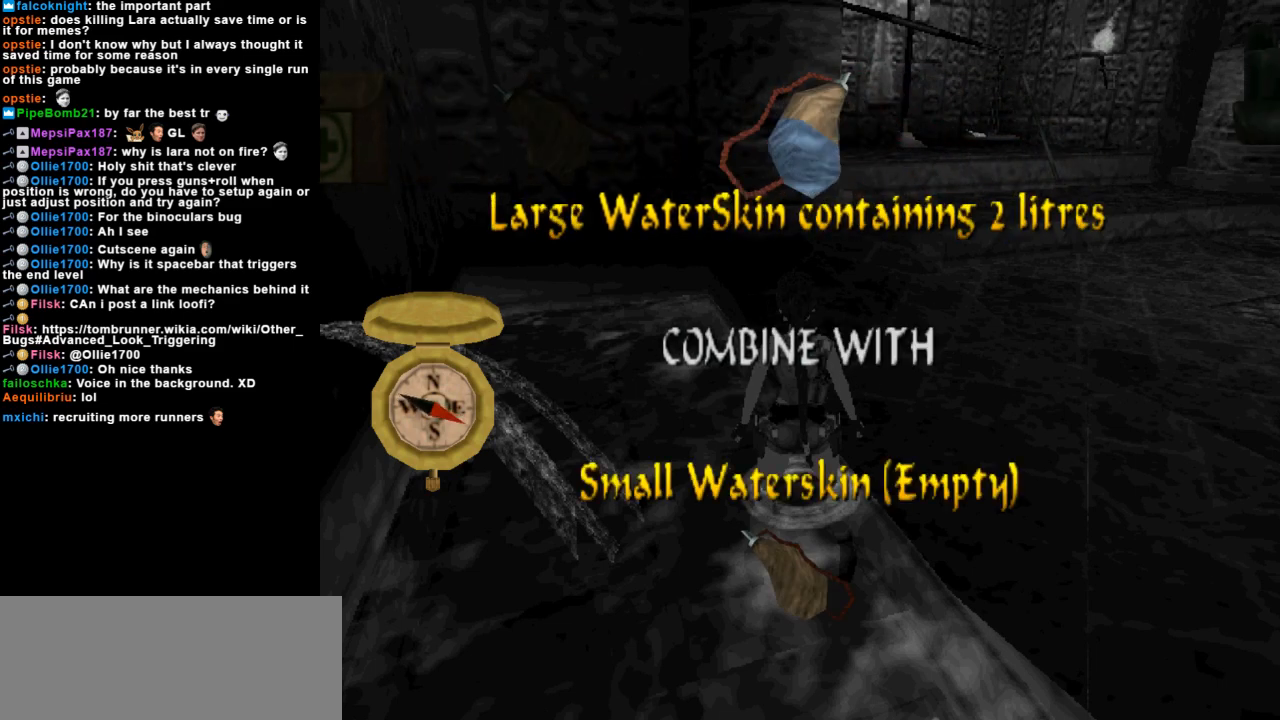
{"keys": [], "events": [[33, "action", "up"]]}
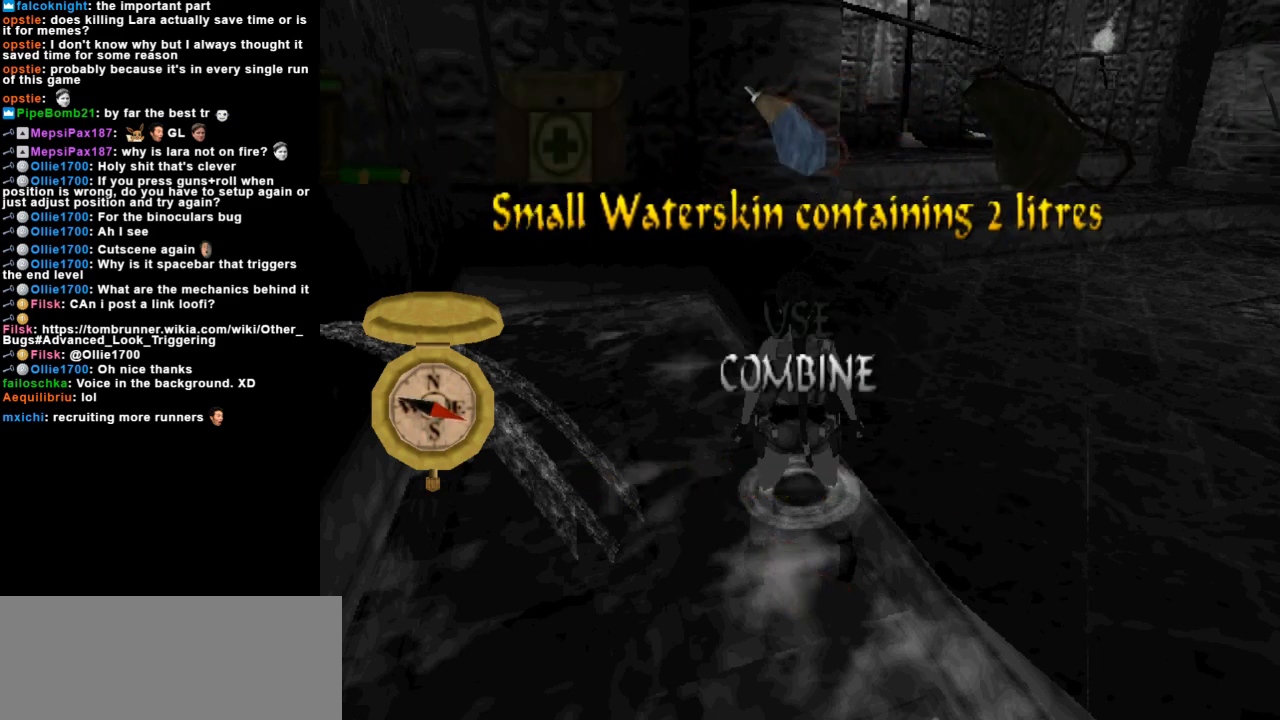
{"keys": [], "events": []}
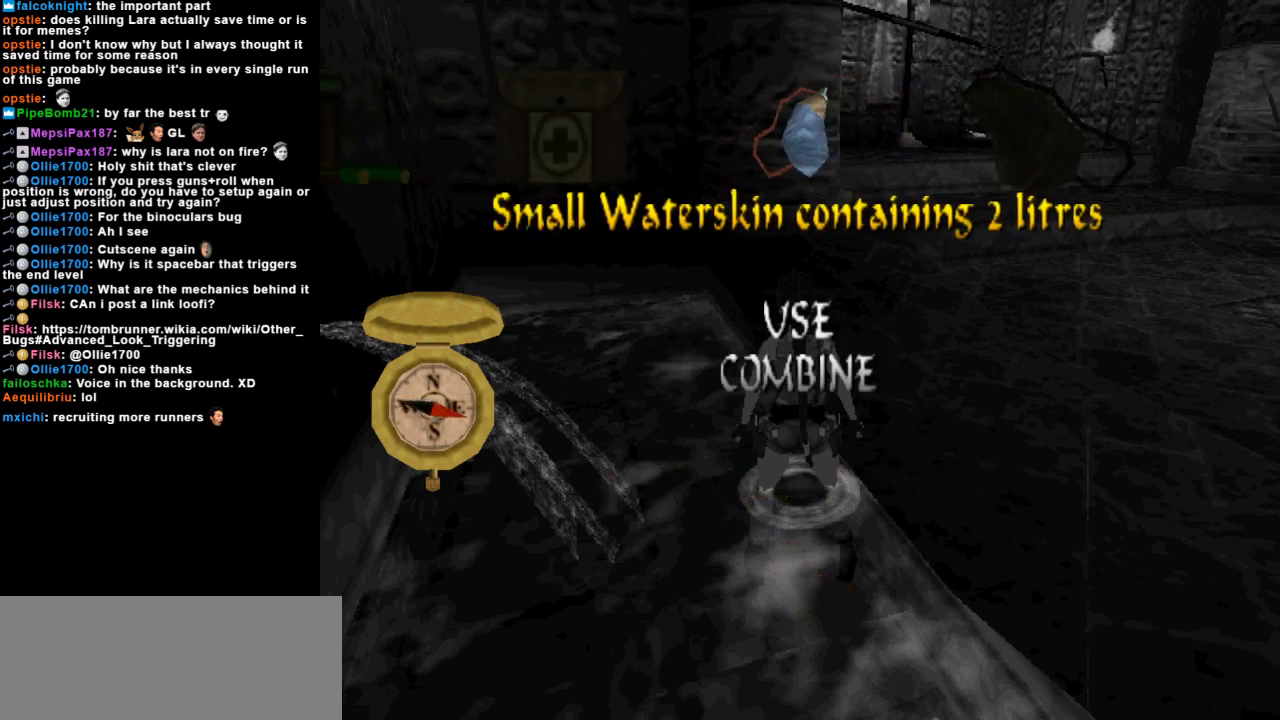
{"keys": [], "events": [[100, "right", "down"], [233, "right", "up"]]}
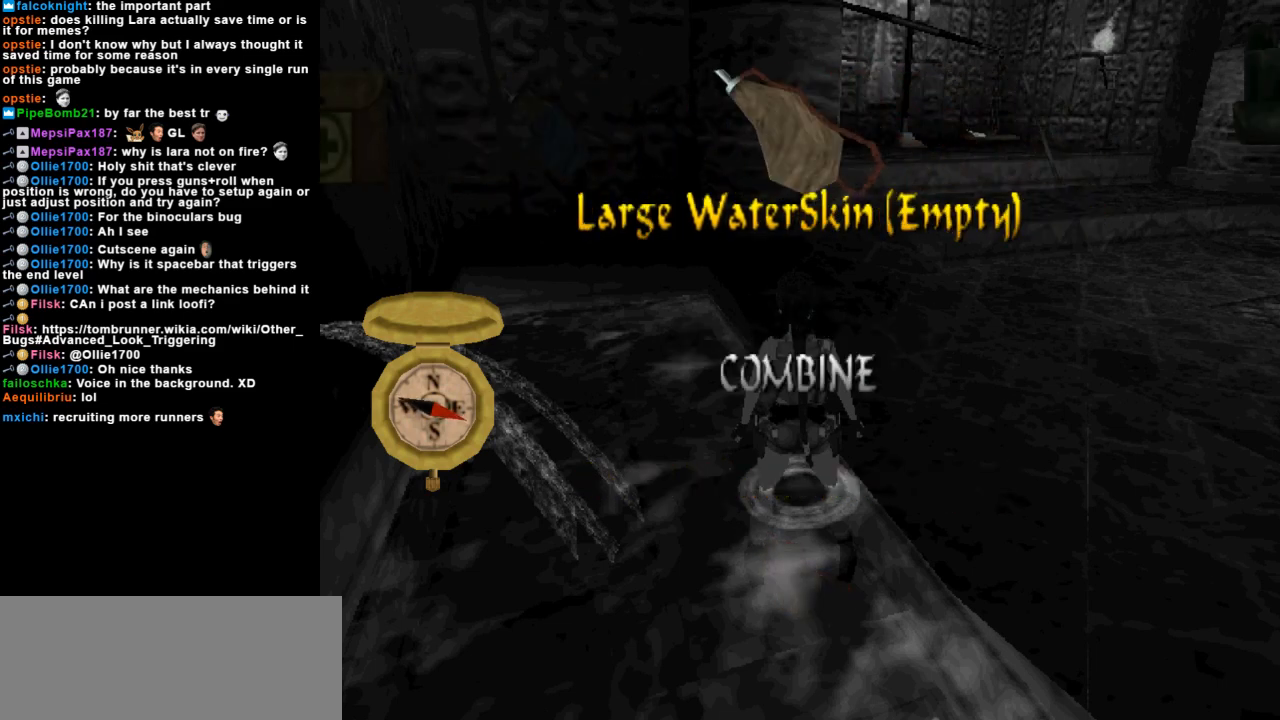
{"keys": [], "events": []}
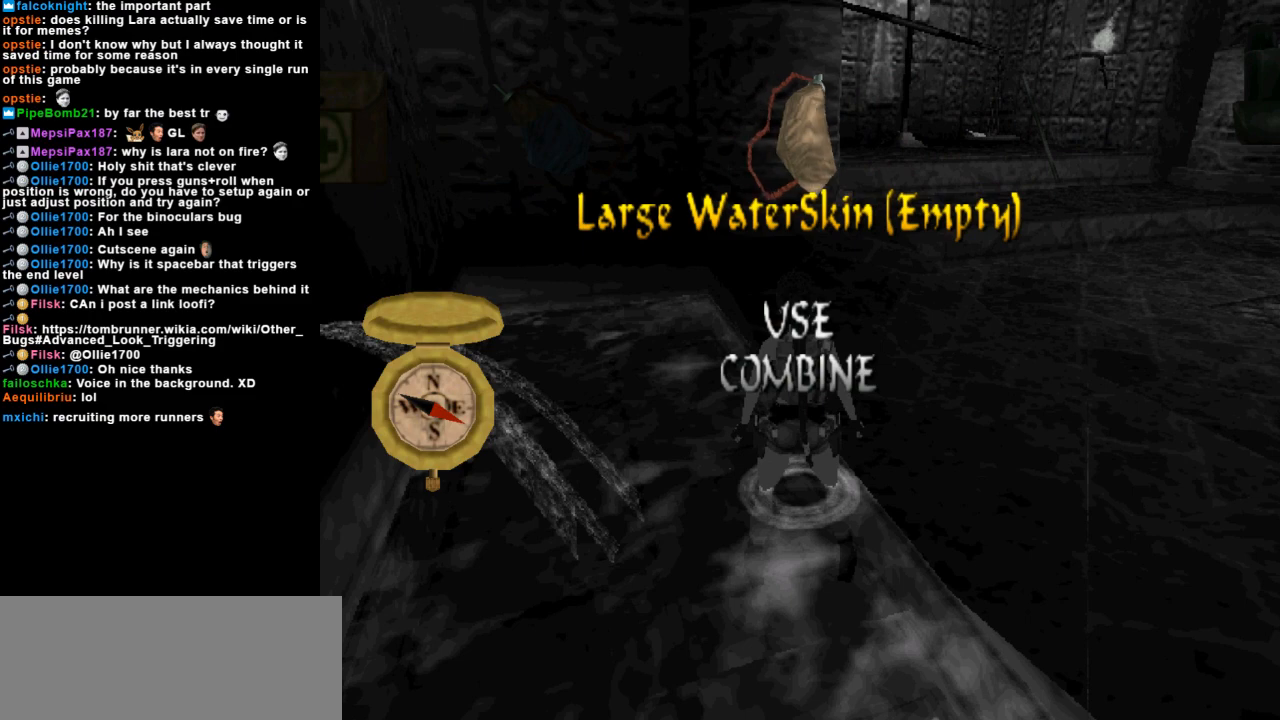
{"keys": [], "events": []}
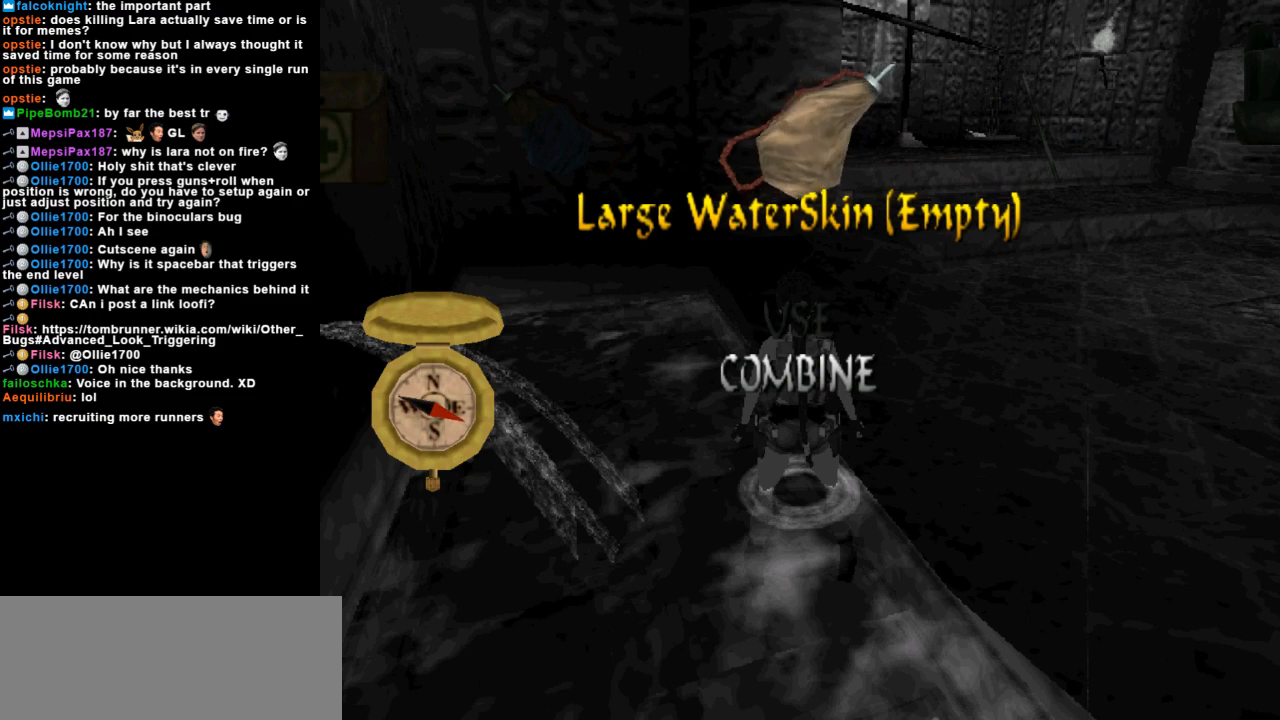
{"keys": [], "events": []}